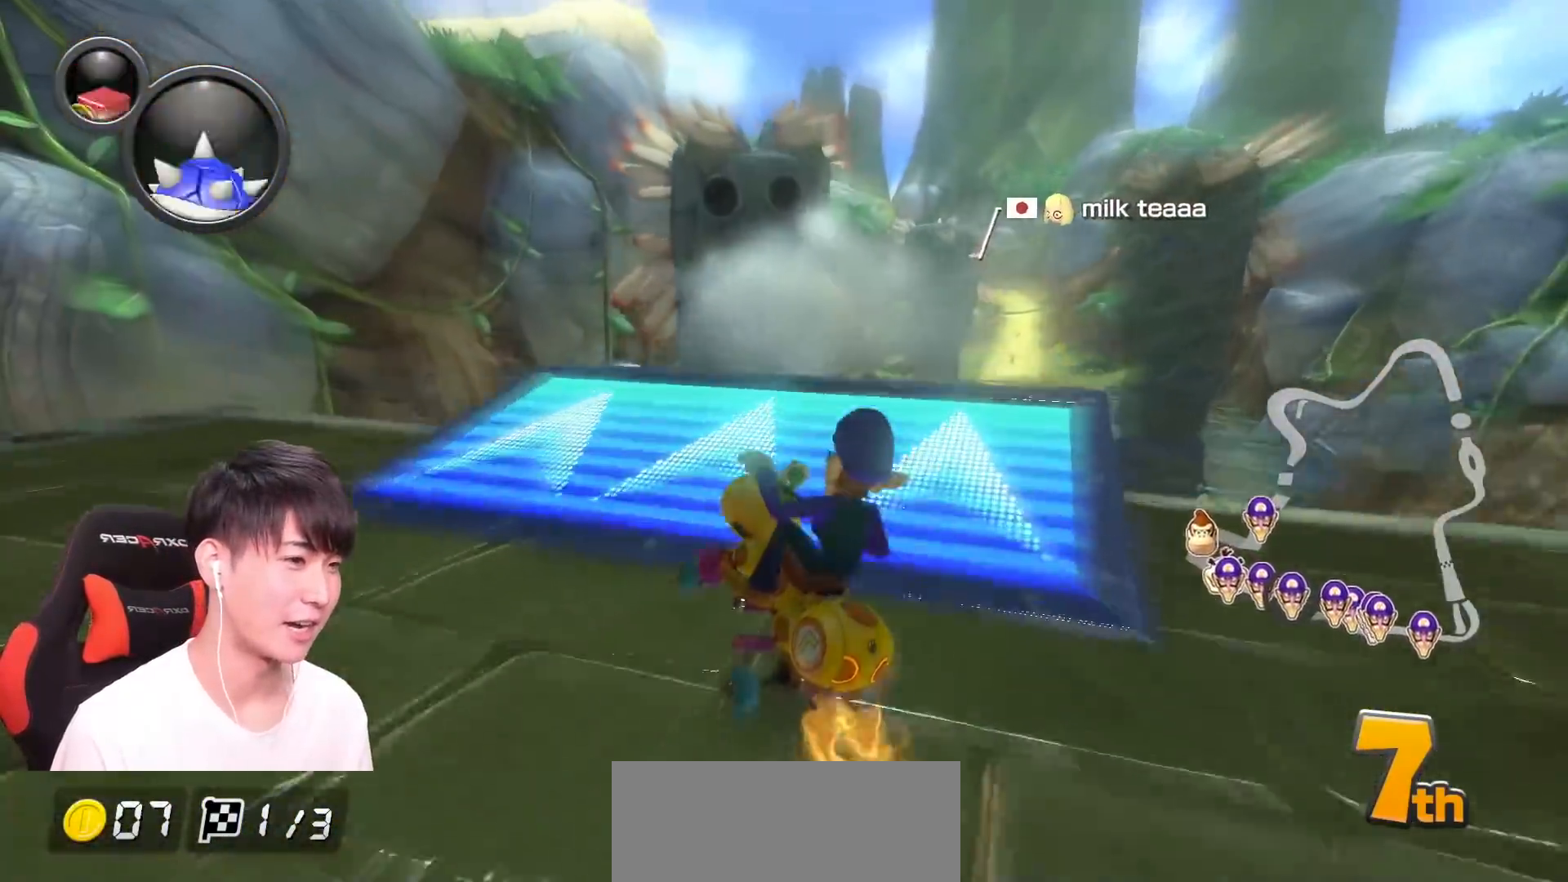
Gameplay with a controller (Nintendo layout); each line is a JSON object with the inputs held at the frame after it. "events" lists button and stick changes between this image and that frame as [ms after this image, input, new state], when the widget could be followed in between. Not read: DPAD_DOWN DPAD_LEFT DPAD_RIGHT HOME L2 L3 R2 R3 SELECT START right_stick.
{"buttons": ["A", "R1"], "left_stick": "up-right", "events": [[67, "L1", "down"], [217, "L1", "up"], [300, "R1", "up"], [367, "R1", "down"], [400, "left_stick", "up-right"]]}
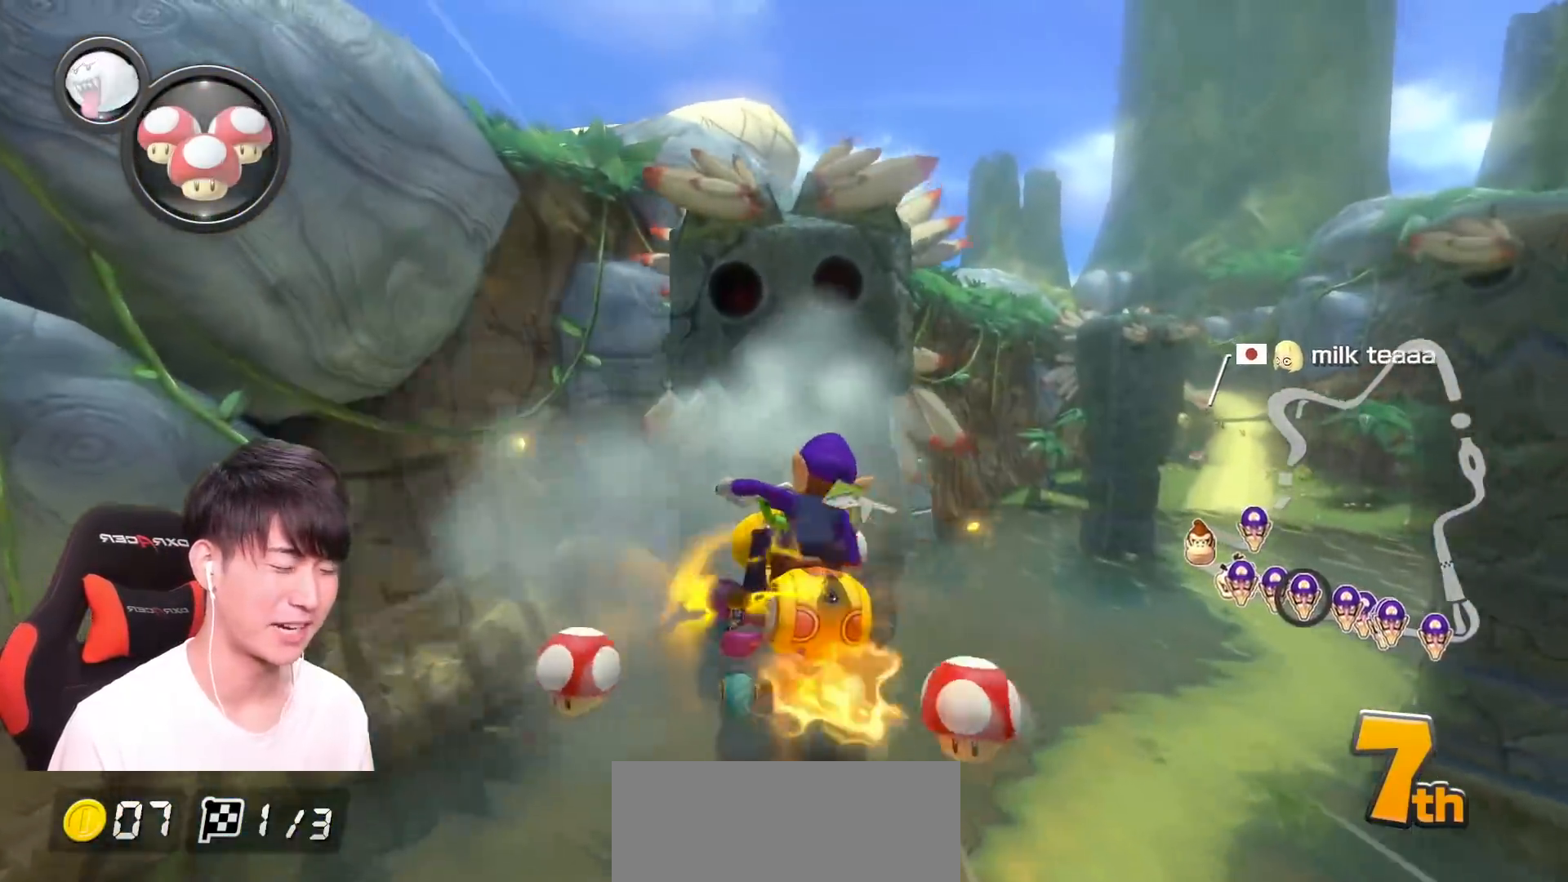
{"buttons": ["A", "R1"], "left_stick": "up-right", "events": []}
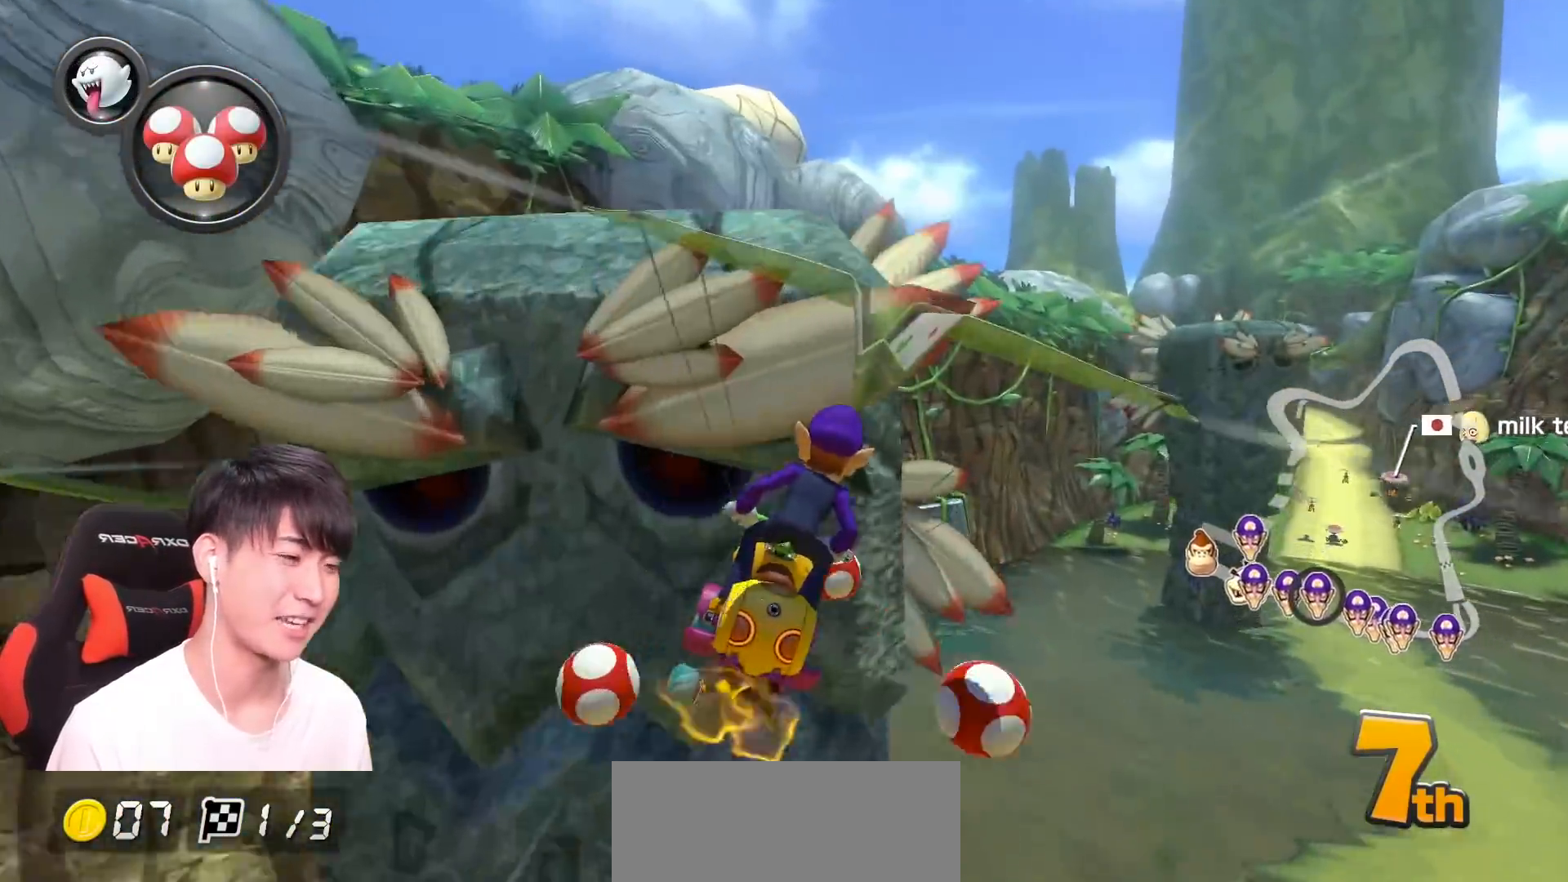
{"buttons": ["A"], "left_stick": "up", "events": [[284, "left_stick", "up"], [384, "R1", "up"]]}
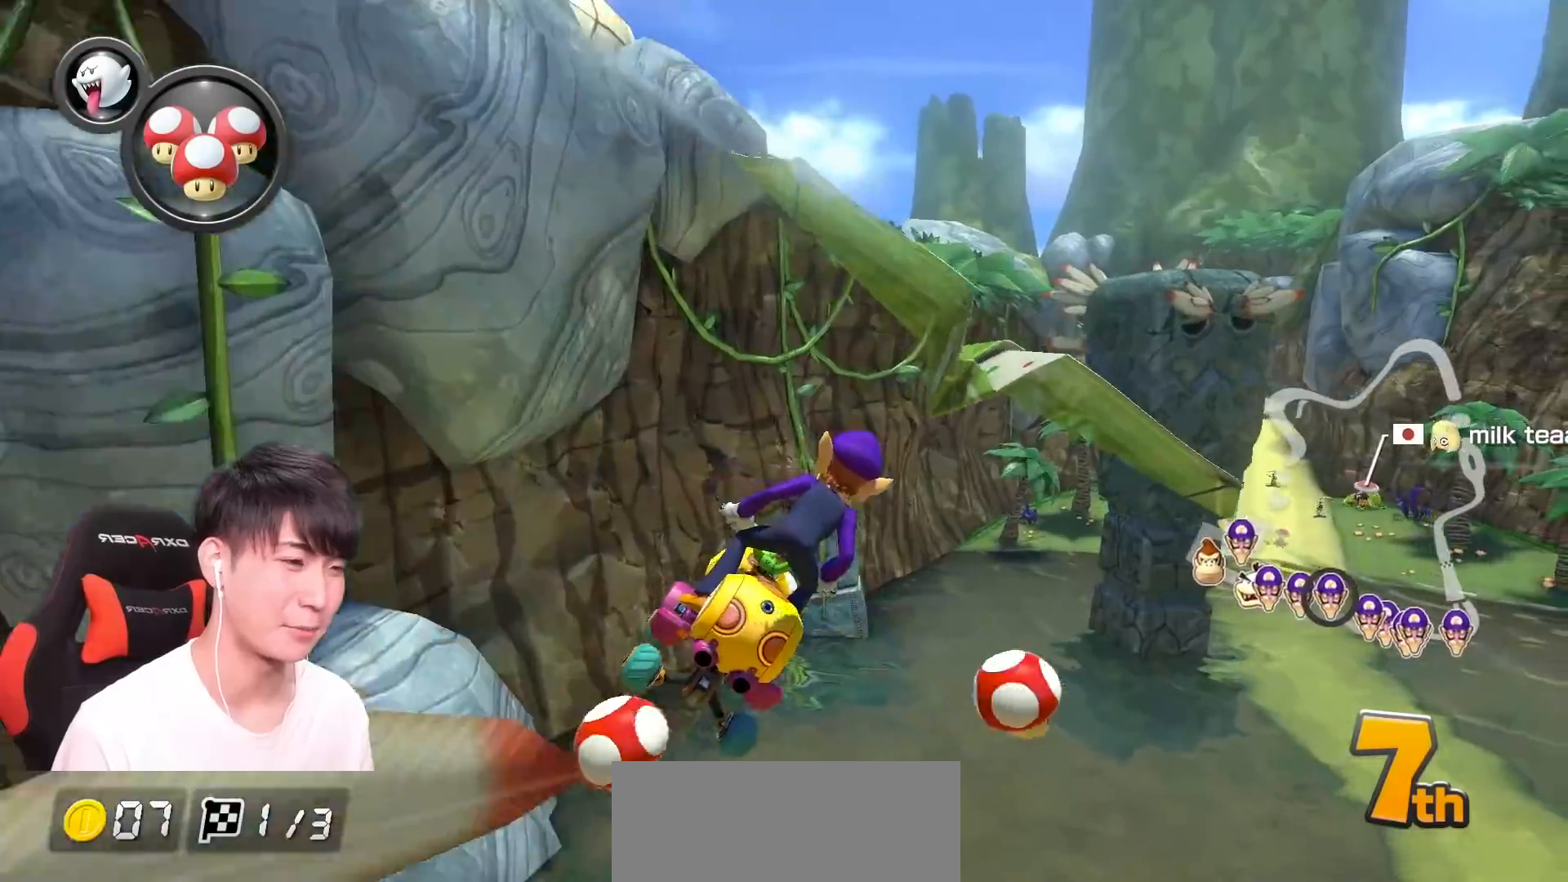
{"buttons": ["A"], "left_stick": "up", "events": []}
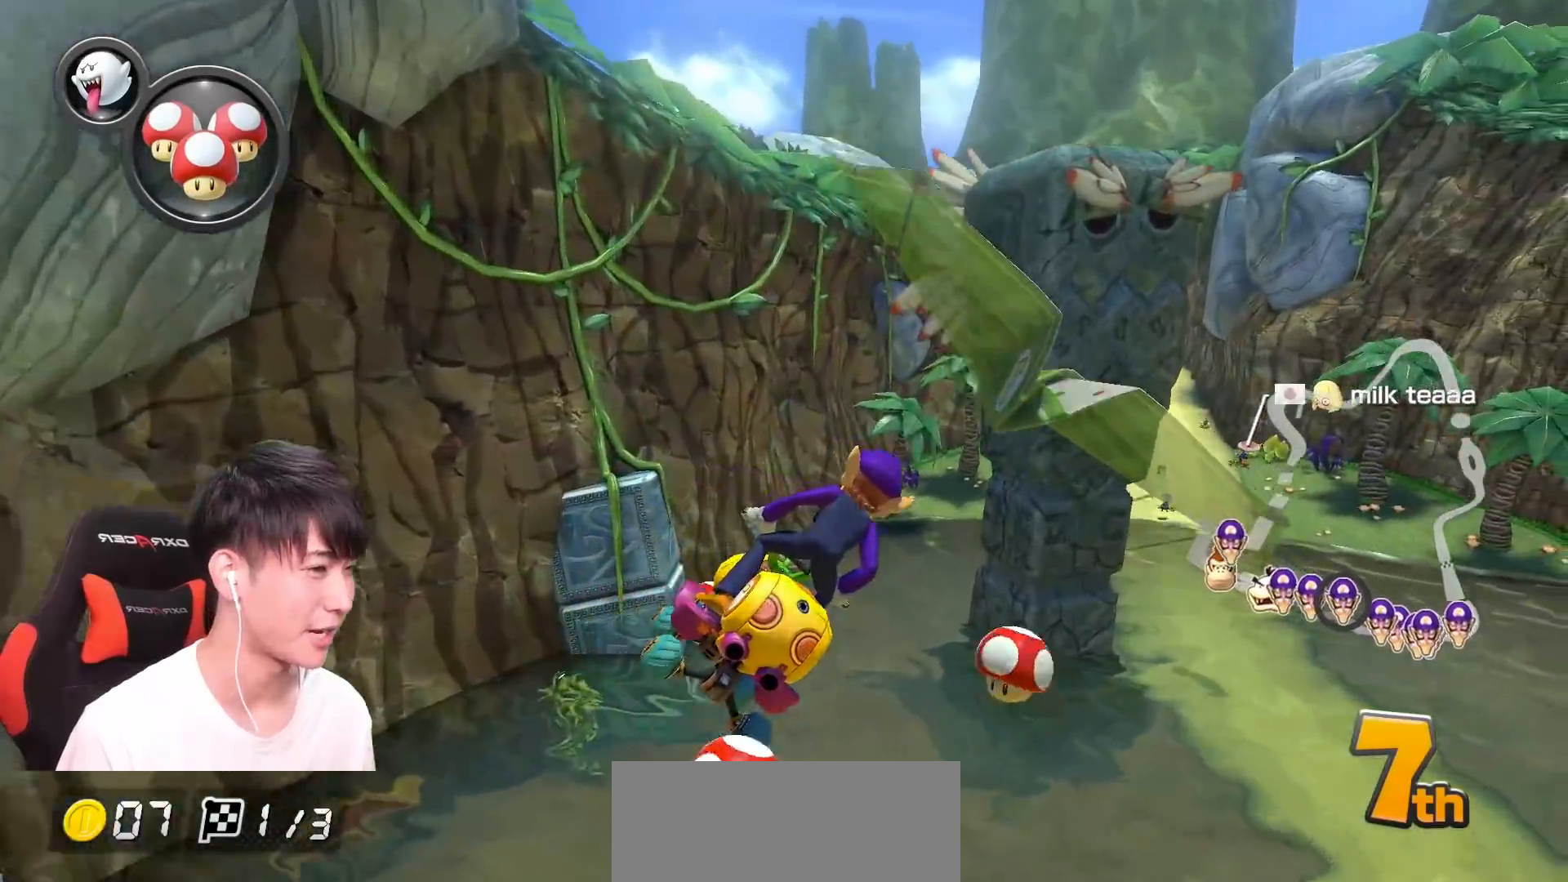
{"buttons": ["A"], "left_stick": "down", "events": [[184, "left_stick", "right"], [250, "left_stick", "down"]]}
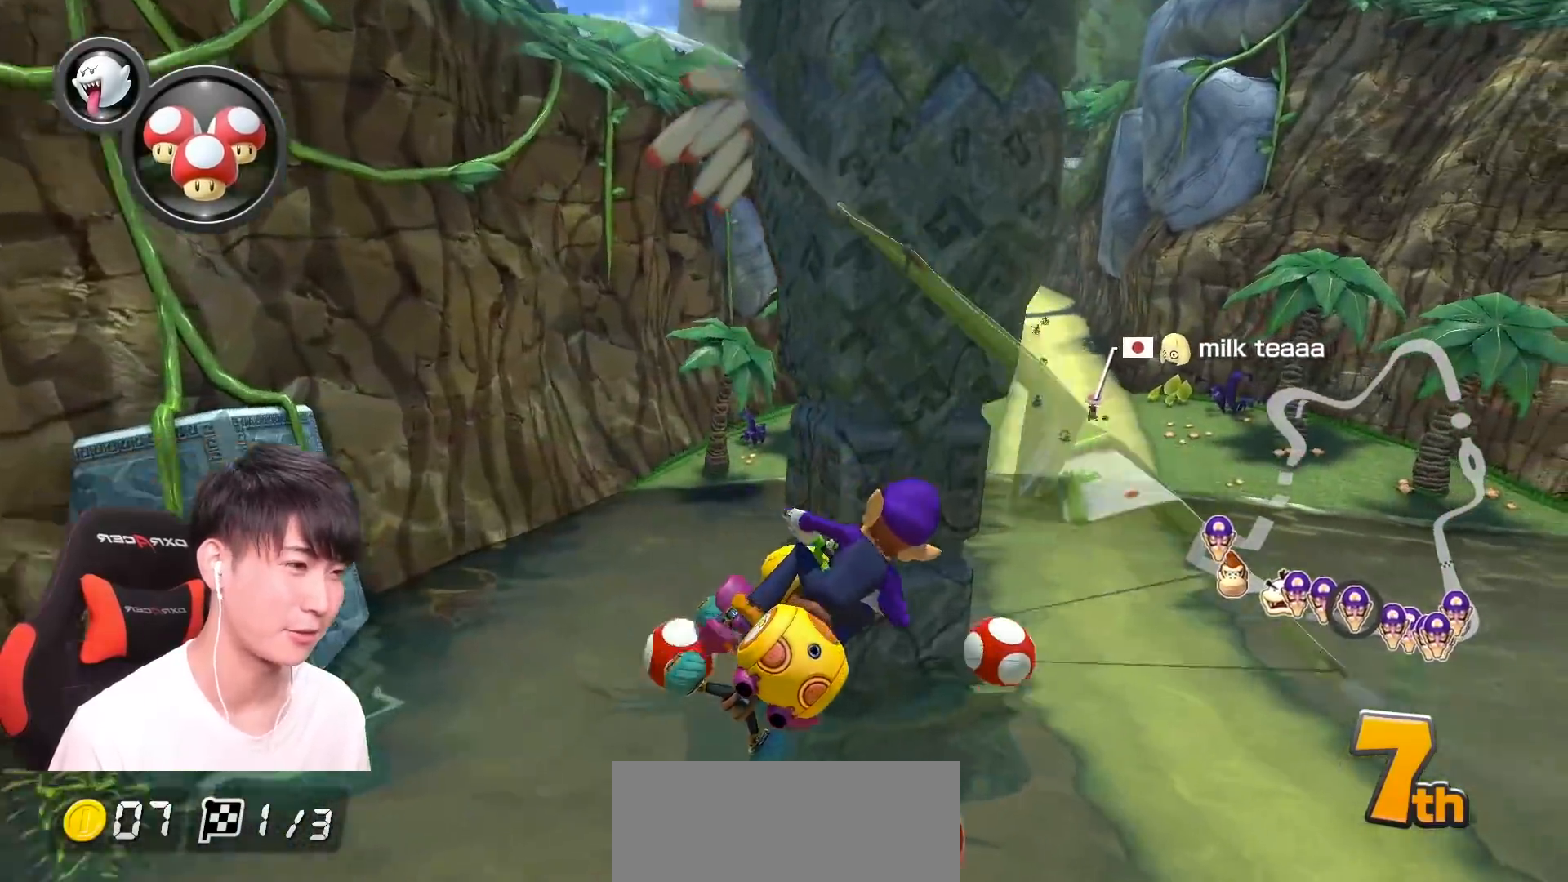
{"buttons": ["A"], "left_stick": "down", "events": []}
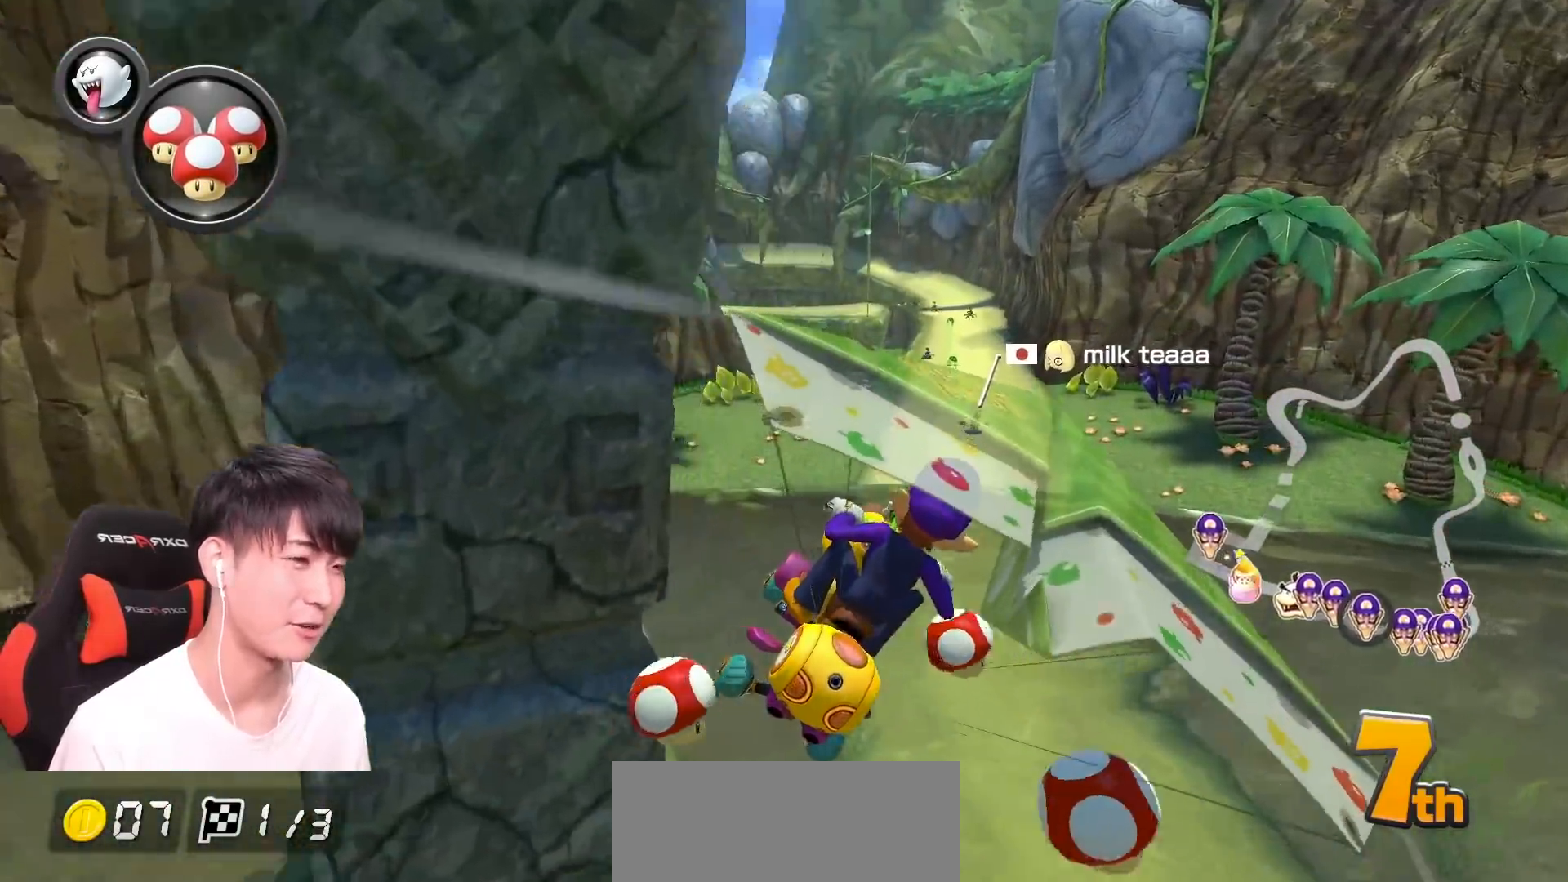
{"buttons": ["A"], "left_stick": "center", "events": [[184, "left_stick", "center"], [384, "left_stick", "right"], [501, "left_stick", "center"]]}
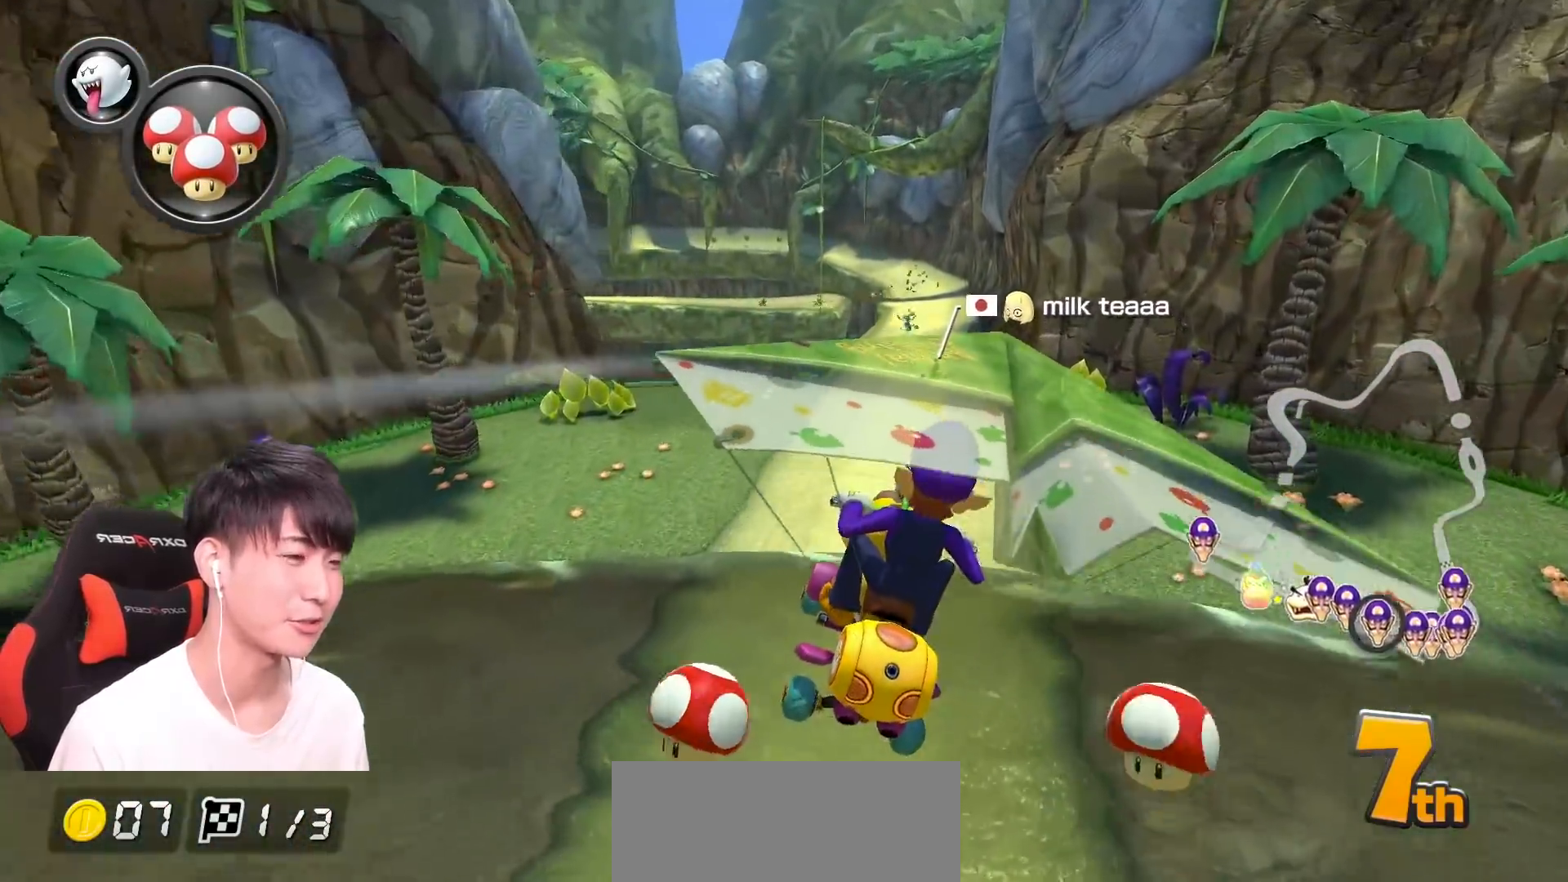
{"buttons": ["A"], "left_stick": "center", "events": []}
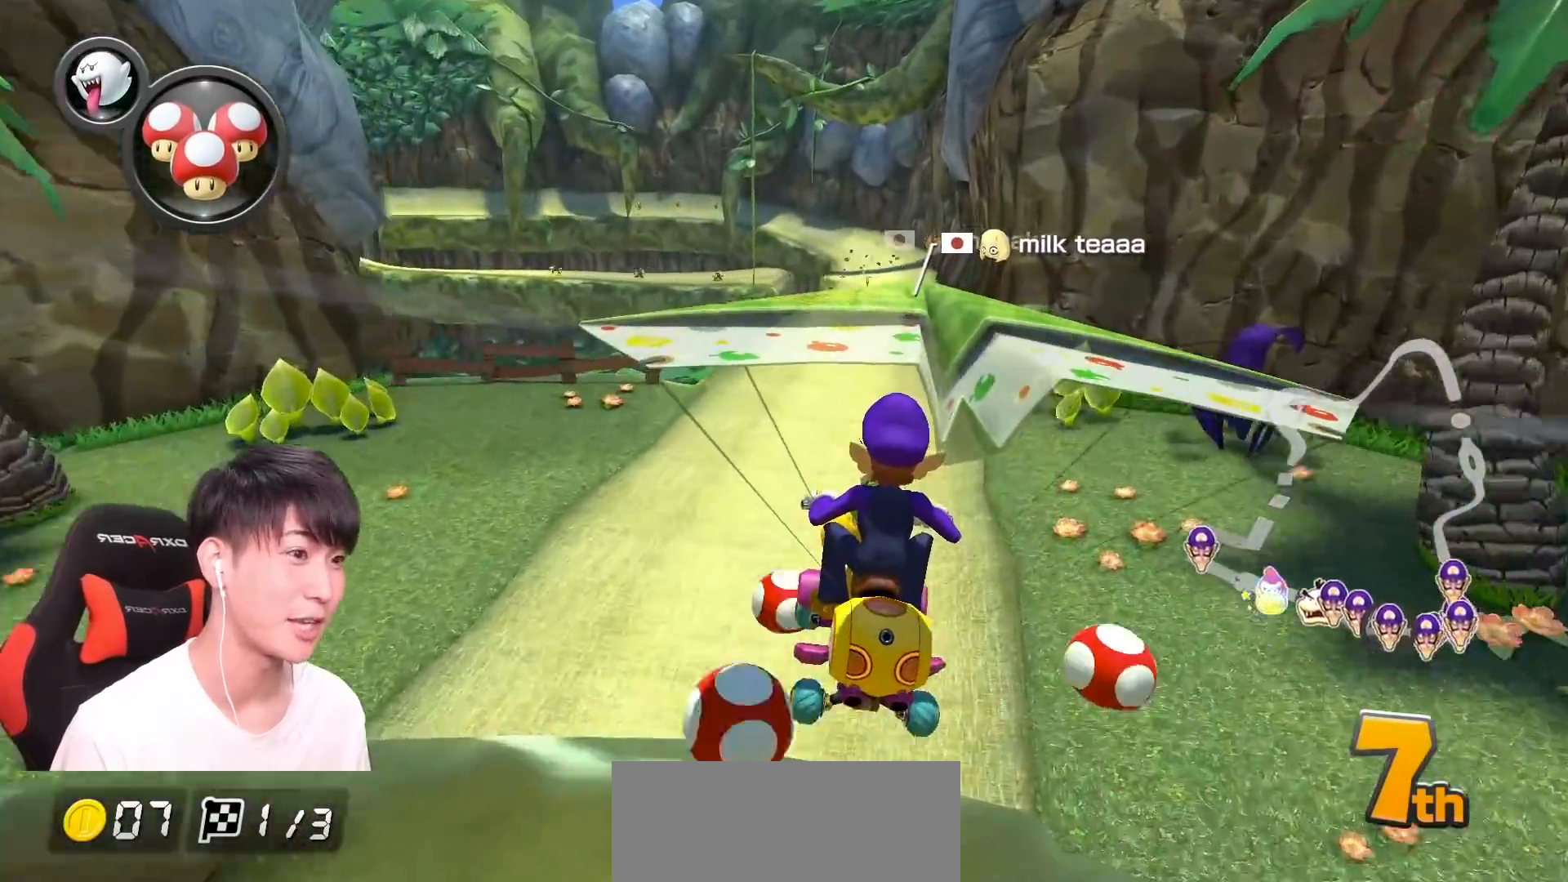
{"buttons": ["A"], "left_stick": "up", "events": [[284, "left_stick", "up"]]}